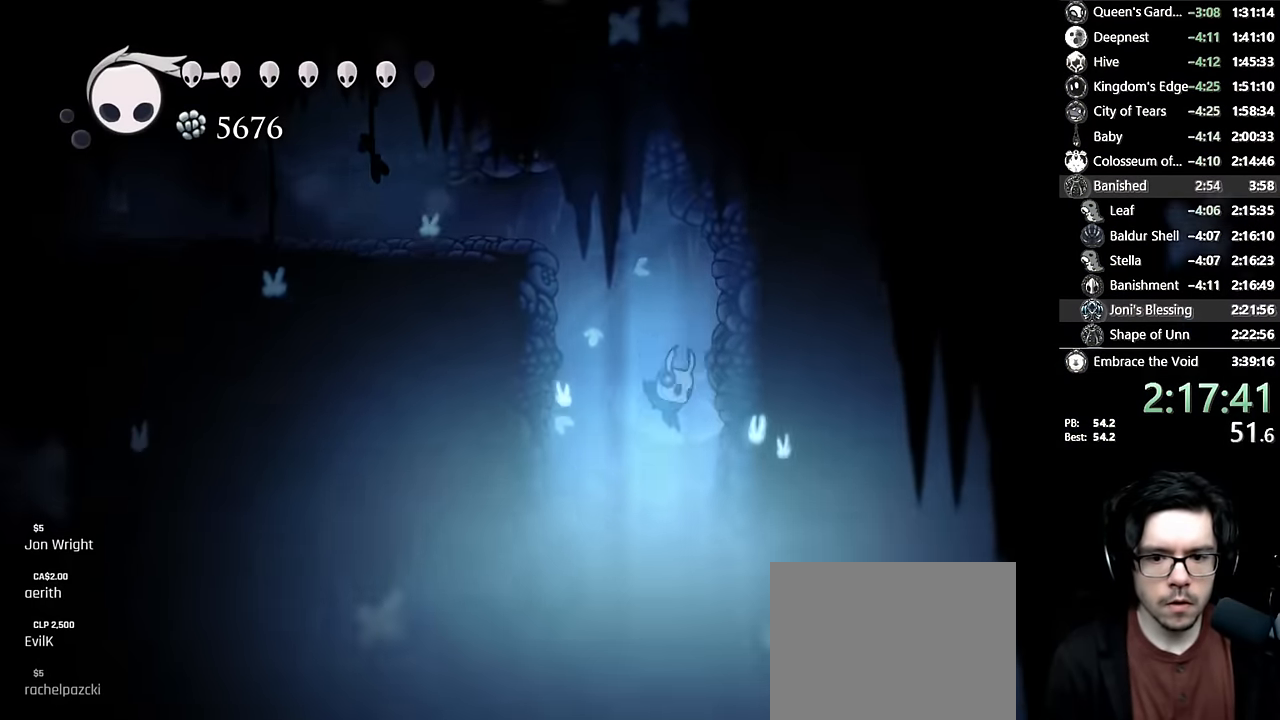
Gameplay with a controller (Xbox layout); each line is a JSON object with the inputs held at the frame after it. "events" lists button and stick changes between this image and that frame as [ms after this image, input, new state], when the widget could be followed in between. Not read: L3 R3.
{"buttons": ["R2", "DPAD_RIGHT"], "left_stick": "center", "right_stick": "center", "events": [[117, "DPAD_RIGHT", "down"], [283, "R2", "down"]]}
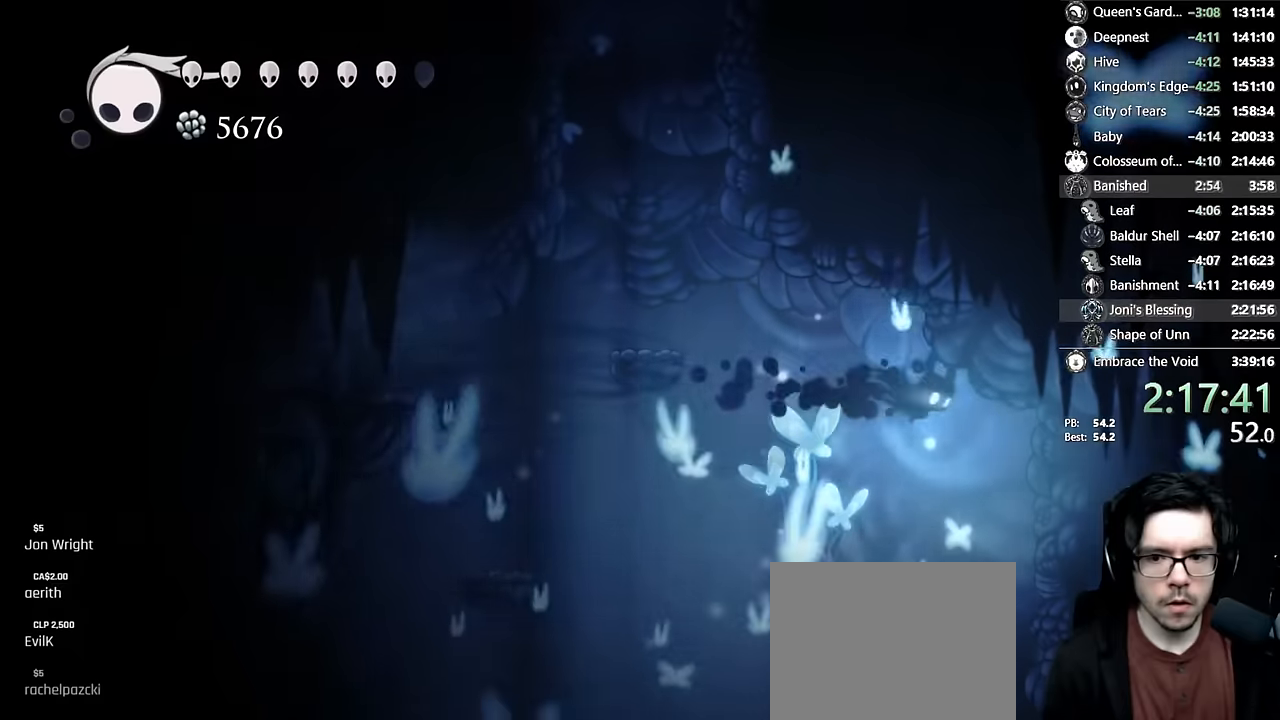
{"buttons": [], "left_stick": "center", "right_stick": "center", "events": [[16, "R2", "up"], [83, "DPAD_DOWN", "down"], [116, "DPAD_RIGHT", "up"], [166, "Y", "down"], [416, "DPAD_DOWN", "up"], [483, "Y", "up"]]}
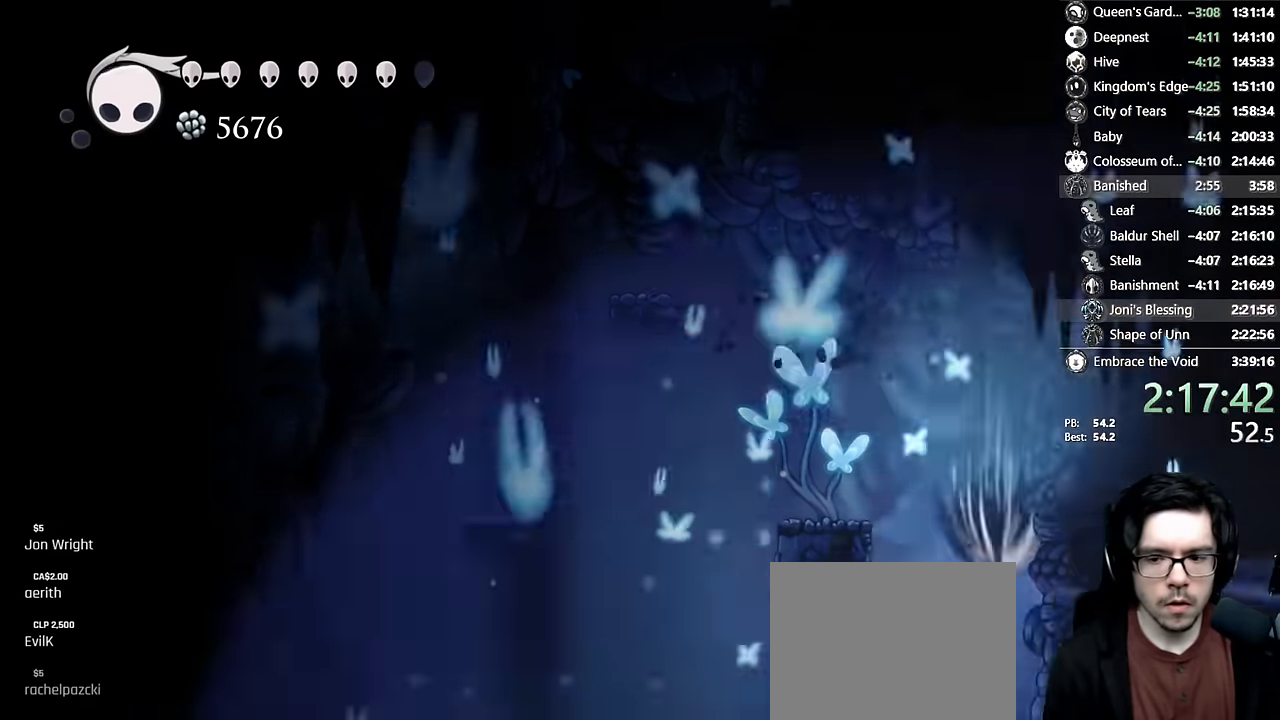
{"buttons": ["DPAD_RIGHT"], "left_stick": "center", "right_stick": "center", "events": [[150, "DPAD_RIGHT", "down"], [216, "X", "down"], [283, "DPAD_RIGHT", "up"], [333, "X", "up"], [416, "DPAD_RIGHT", "down"]]}
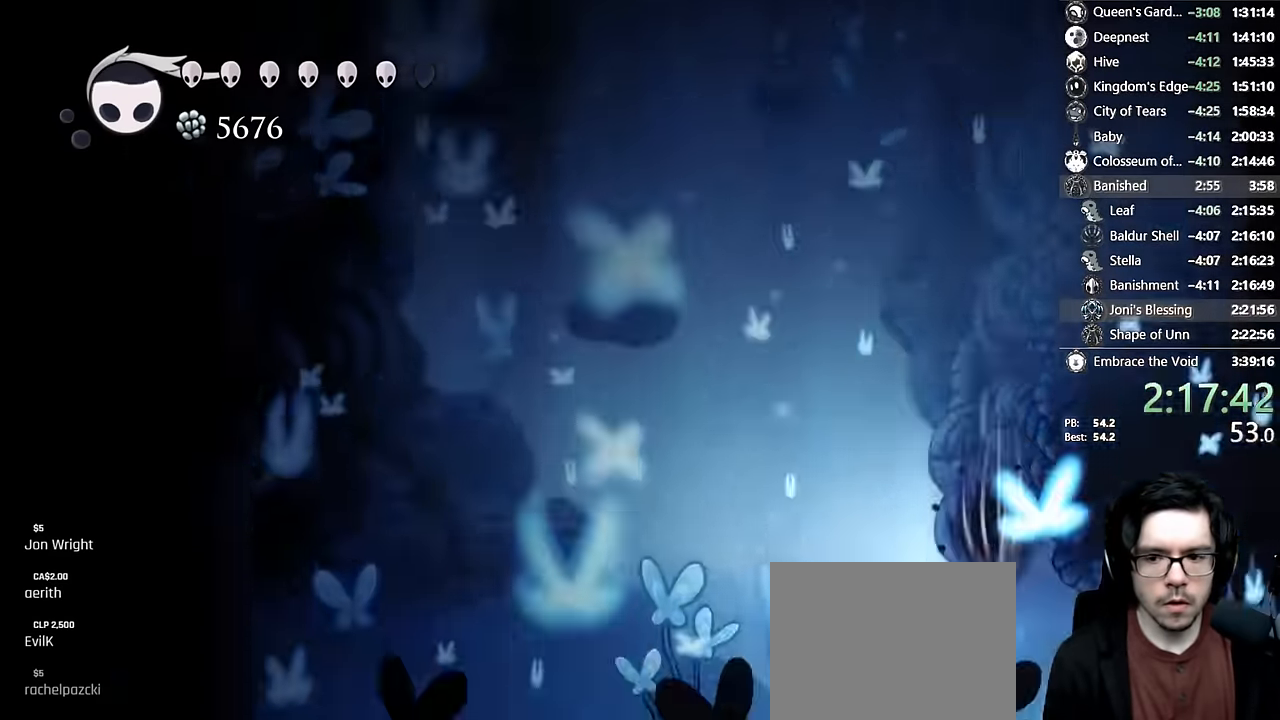
{"buttons": [], "left_stick": "center", "right_stick": "center"}
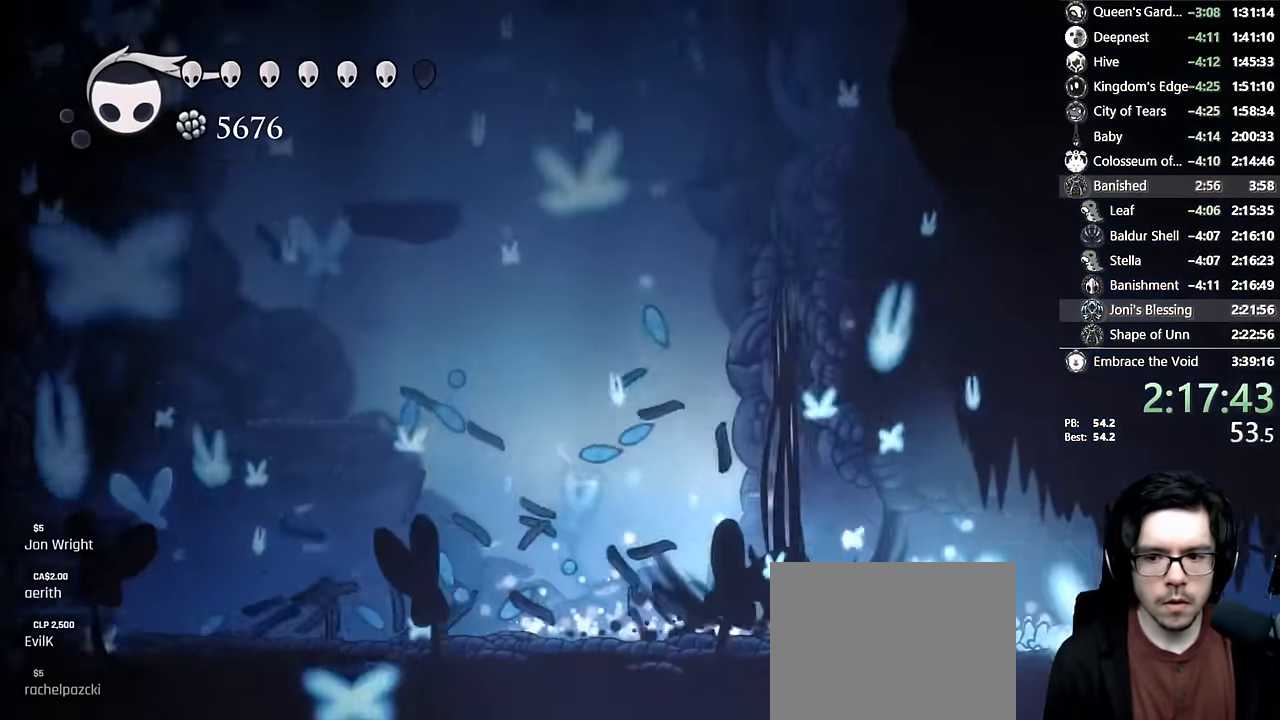
{"buttons": ["R2", "DPAD_RIGHT"], "left_stick": "center", "right_stick": "center", "events": [[16, "DPAD_RIGHT", "down"], [183, "DPAD_RIGHT", "up"], [300, "DPAD_RIGHT", "down"], [350, "R2", "down"]]}
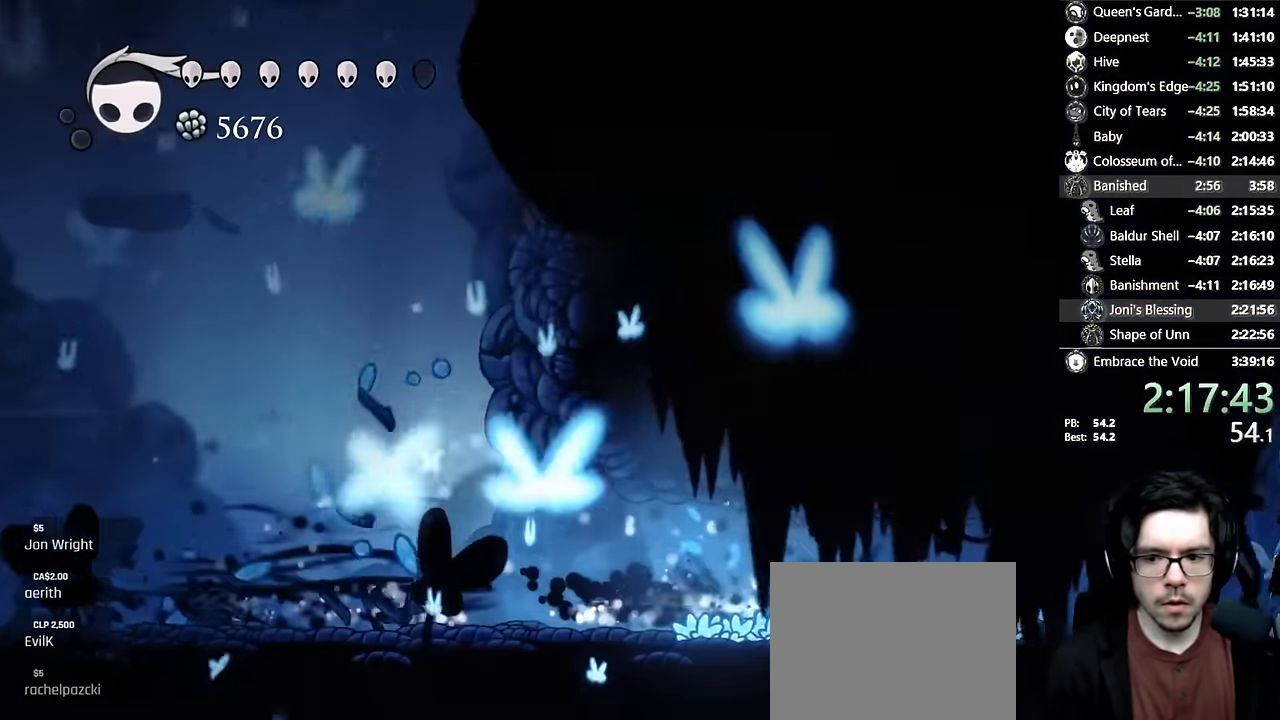
{"buttons": ["DPAD_RIGHT"], "left_stick": "center", "right_stick": "center"}
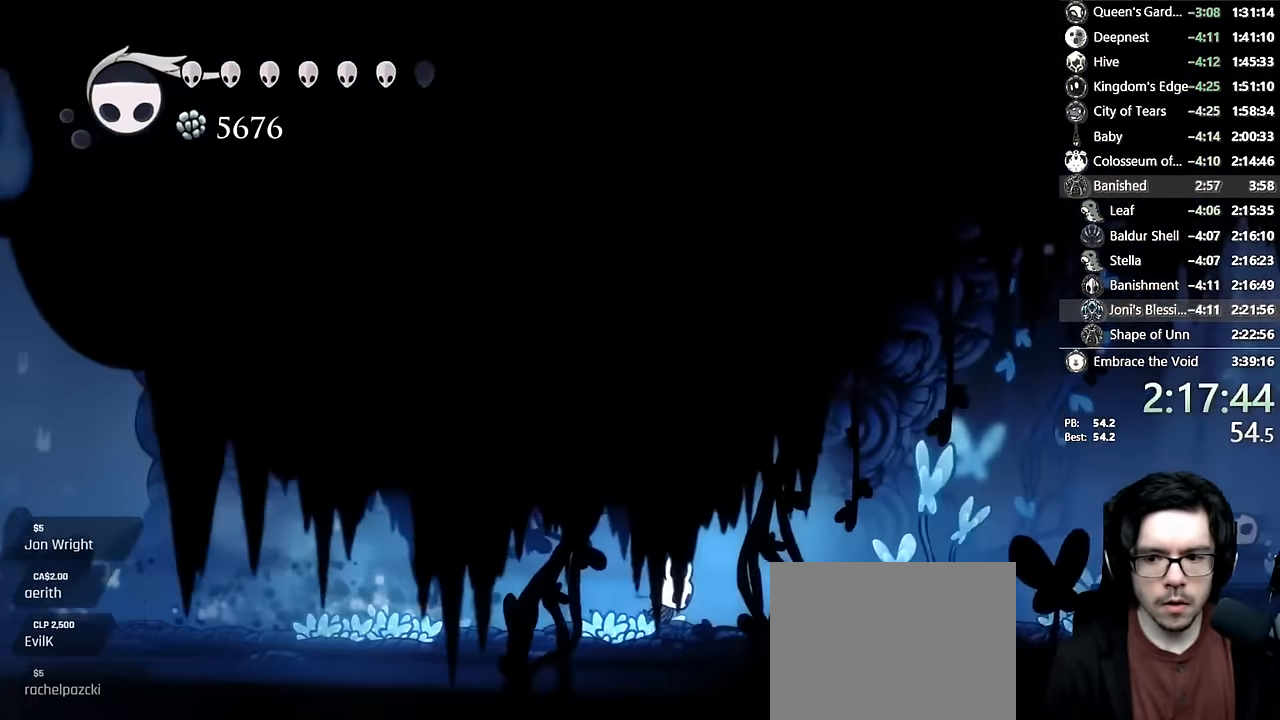
{"buttons": [], "left_stick": "center", "right_stick": "center", "events": [[116, "DPAD_RIGHT", "up"], [166, "R2", "down"], [283, "DPAD_RIGHT", "down"], [400, "R2", "up"], [416, "DPAD_RIGHT", "up"]]}
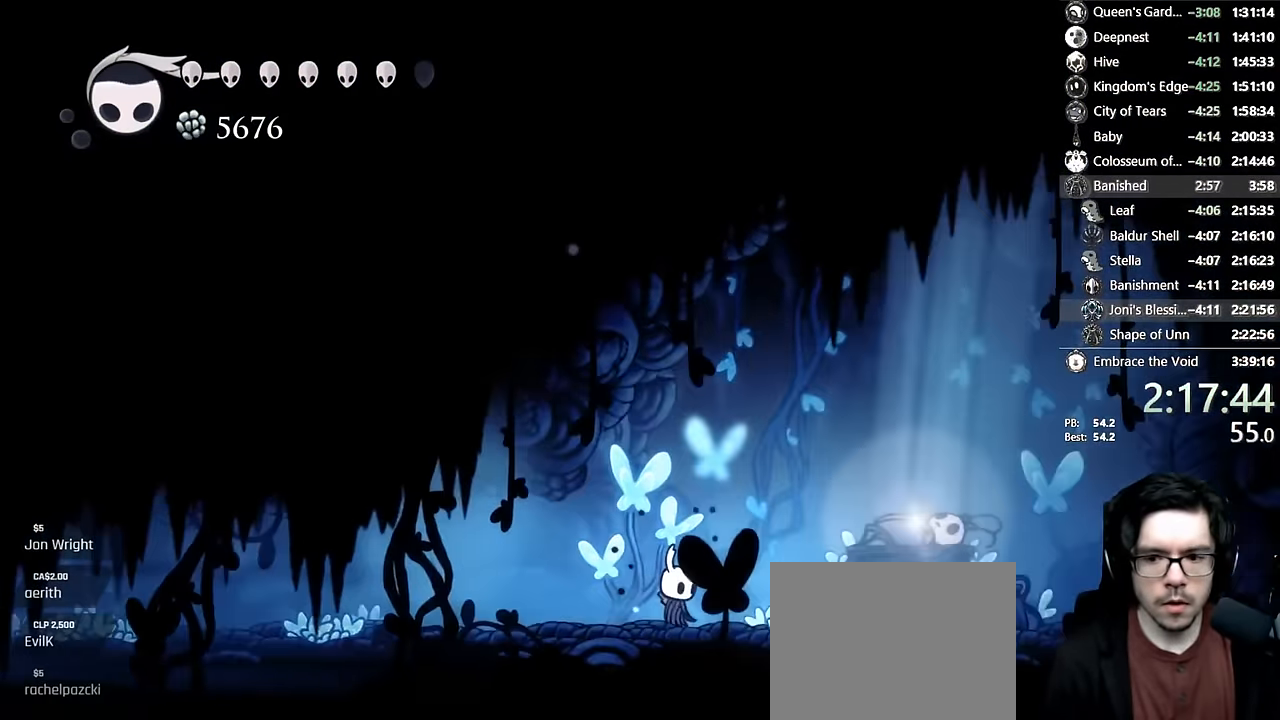
{"buttons": [], "left_stick": "center", "right_stick": "center"}
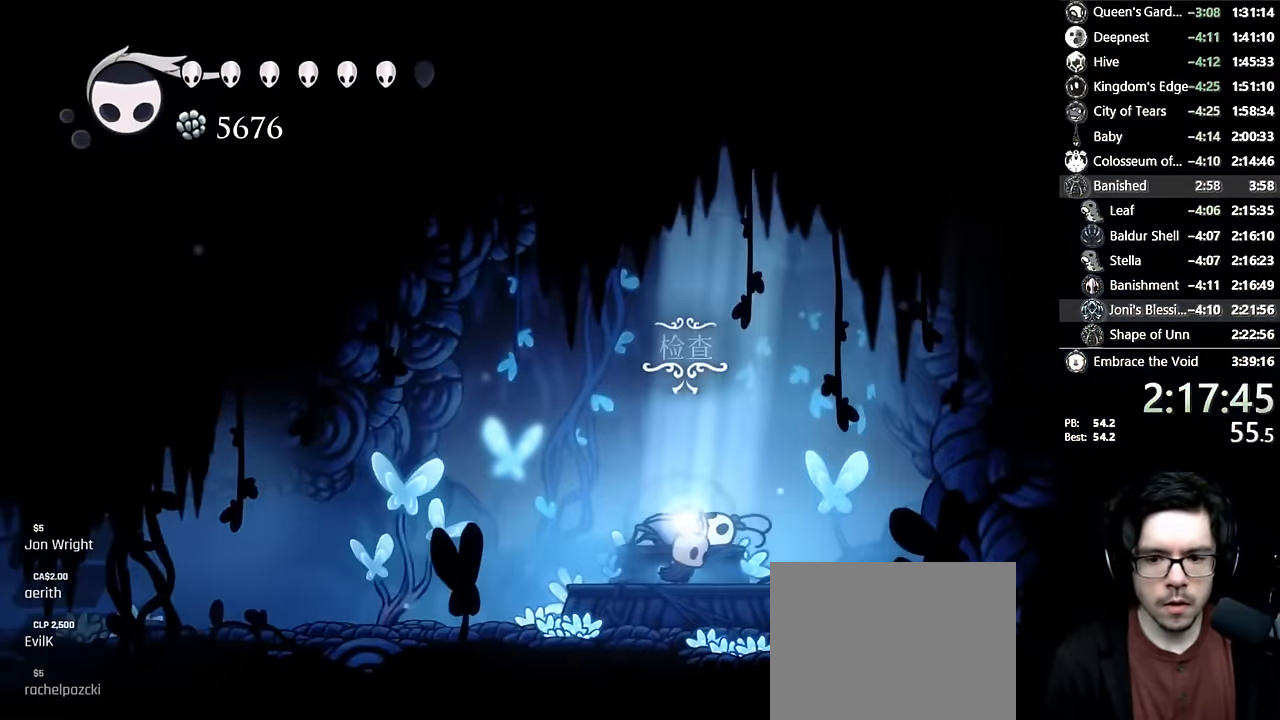
{"buttons": ["A"], "left_stick": "center", "right_stick": "center", "events": [[33, "DPAD_UP", "down"], [150, "DPAD_UP", "up"], [283, "A", "down"], [400, "A", "up"], [483, "A", "down"]]}
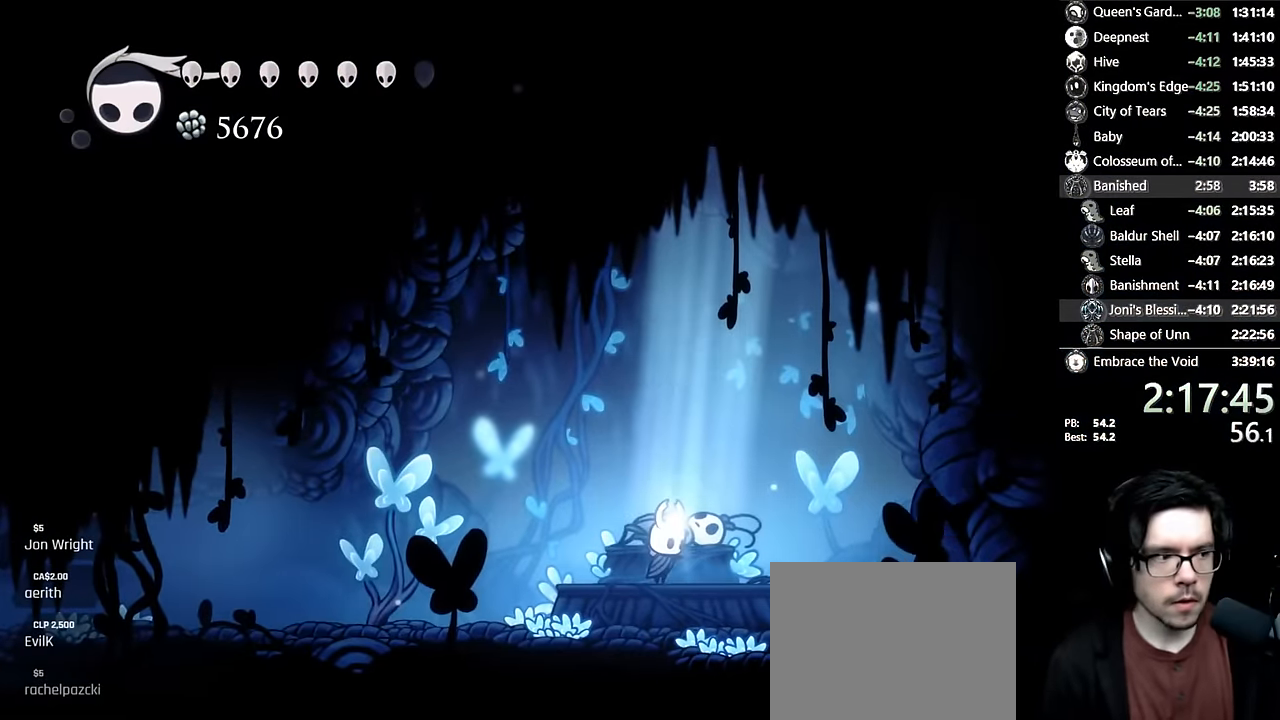
{"buttons": [], "left_stick": "center", "right_stick": "center", "events": [[50, "A", "up"], [116, "A", "down"], [183, "A", "up"], [233, "A", "down"], [316, "A", "up"], [383, "A", "down"], [383, "DPAD_LEFT", "down"], [466, "A", "up"], [466, "DPAD_LEFT", "up"]]}
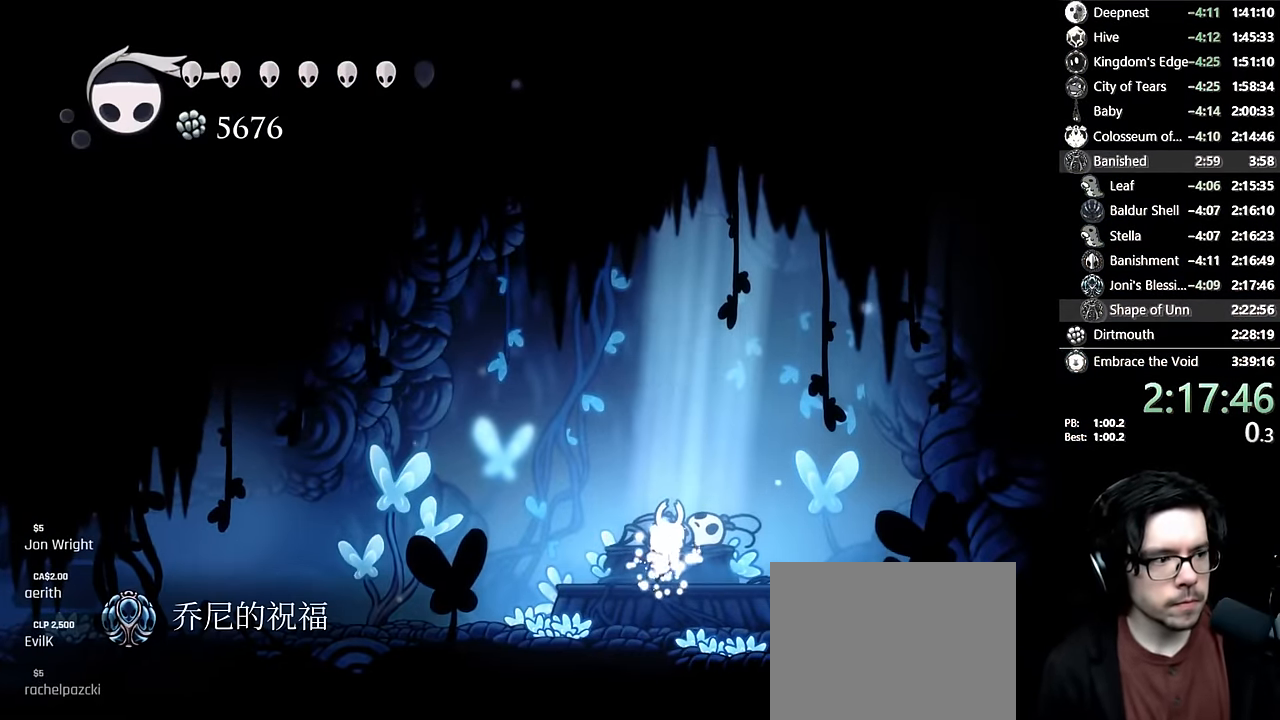
{"buttons": ["DPAD_RIGHT"], "left_stick": "center", "right_stick": "center", "events": [[16, "A", "down"], [66, "A", "up"], [200, "DPAD_LEFT", "down"], [333, "DPAD_LEFT", "up"], [433, "DPAD_RIGHT", "down"]]}
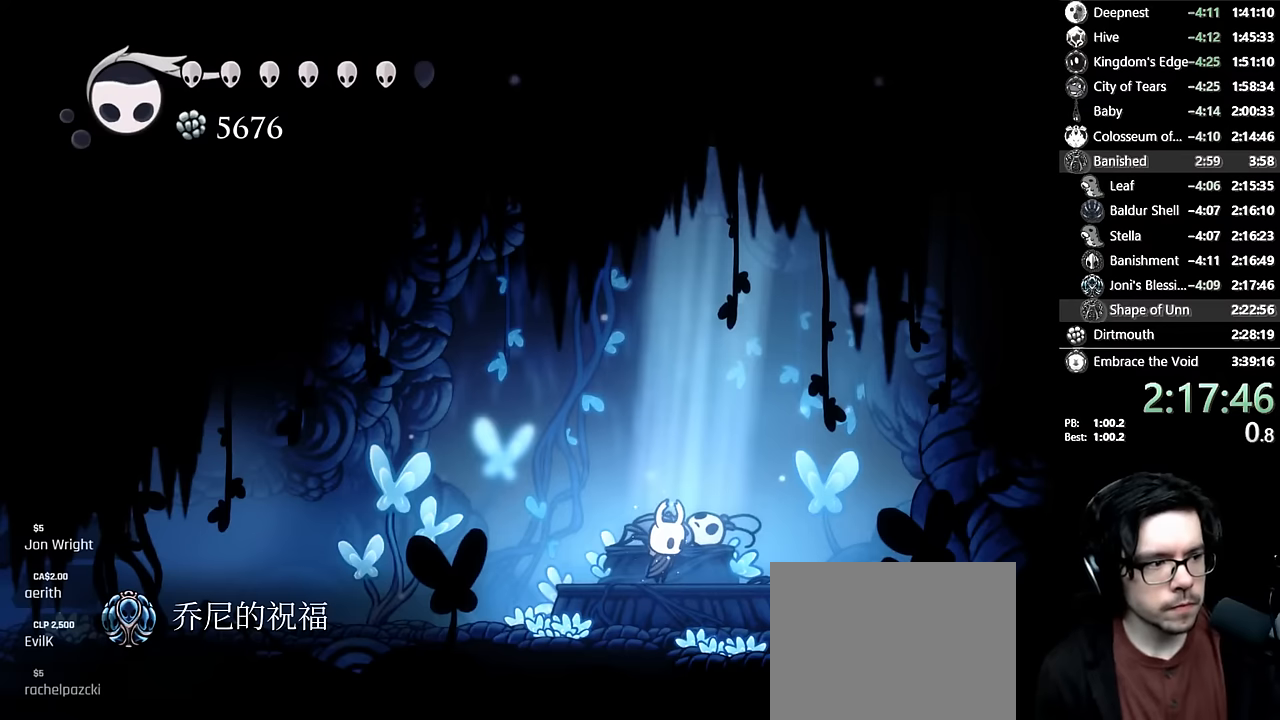
{"buttons": [], "left_stick": "center", "right_stick": "center", "events": [[33, "DPAD_RIGHT", "up"], [216, "DPAD_LEFT", "down"], [333, "START", "down"], [433, "DPAD_LEFT", "up"], [450, "START", "up"]]}
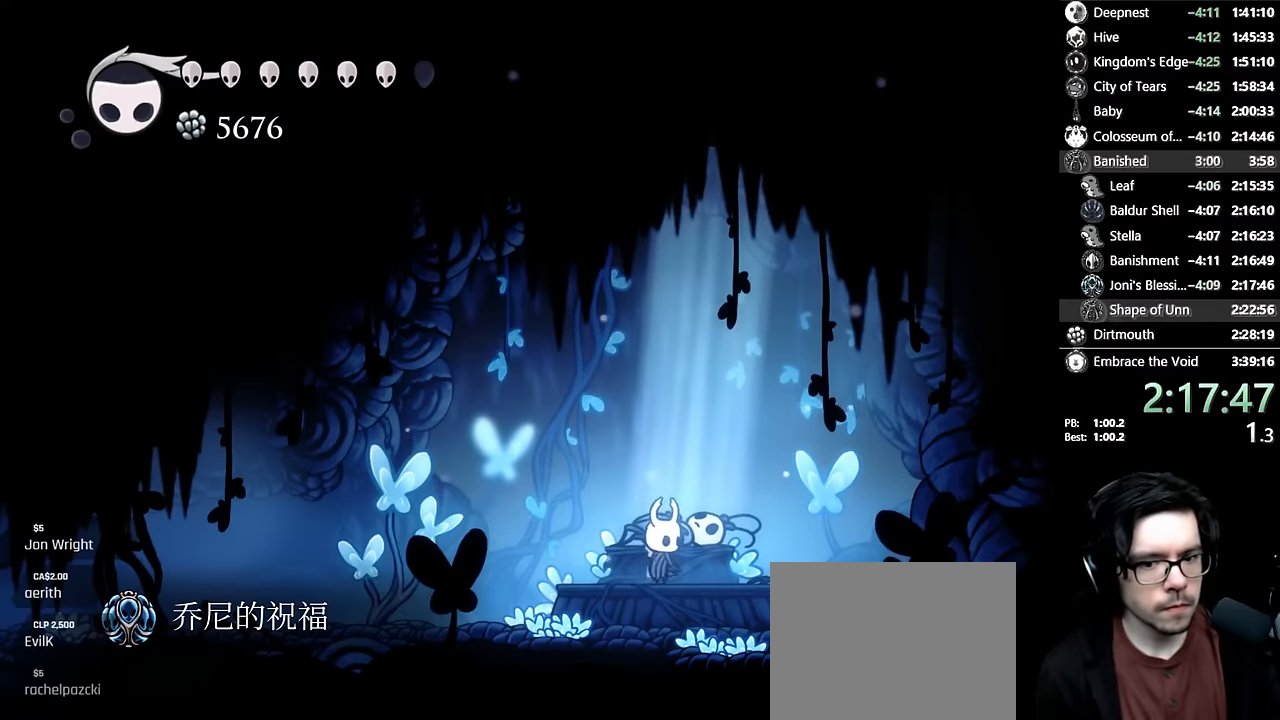
{"buttons": ["DPAD_UP"], "left_stick": "center", "right_stick": "center", "events": [[66, "START", "down"], [216, "START", "up"], [466, "DPAD_UP", "down"]]}
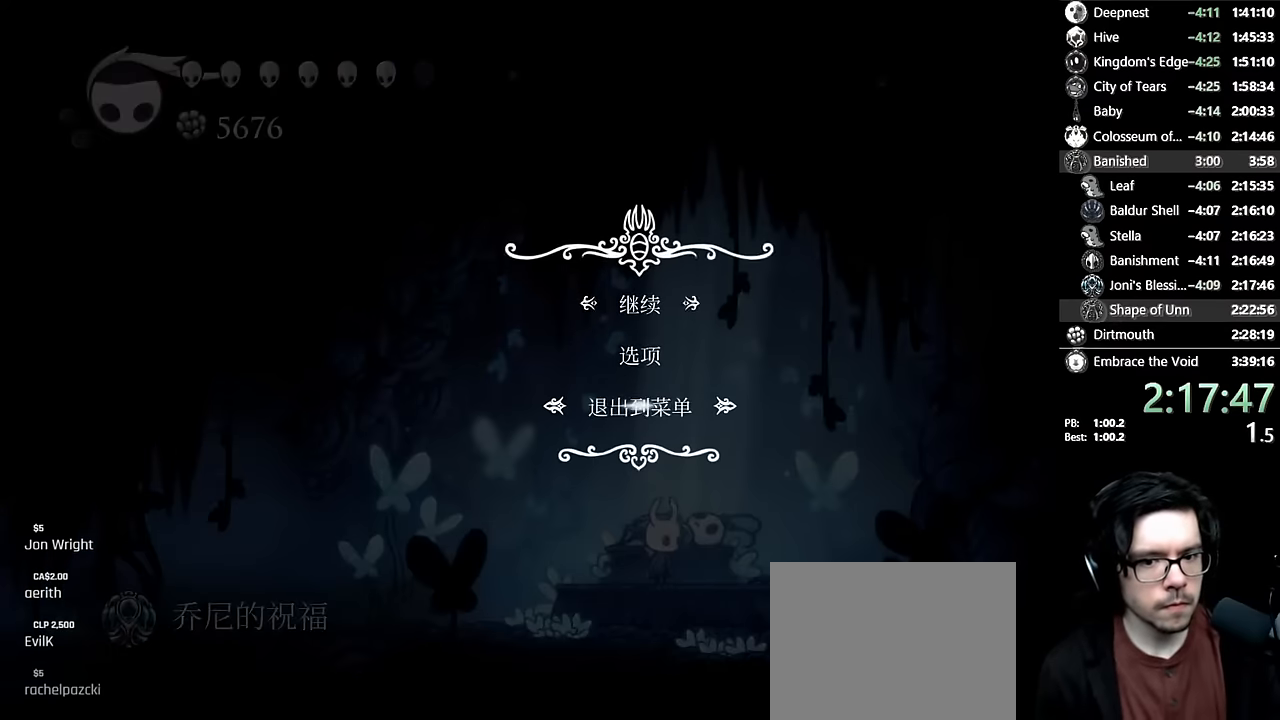
{"buttons": [], "left_stick": "center", "right_stick": "center", "events": [[16, "A", "down"], [100, "DPAD_UP", "up"], [166, "A", "up"]]}
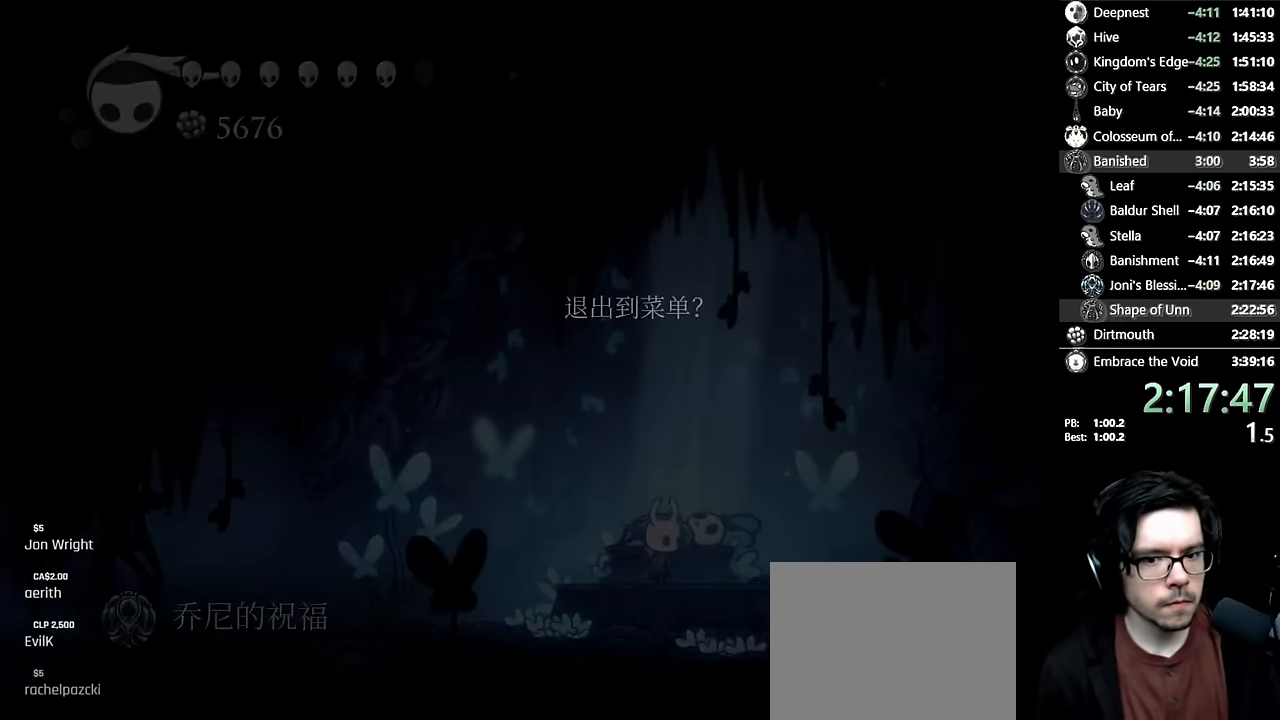
{"buttons": ["A", "DPAD_UP"], "left_stick": "center", "right_stick": "center", "events": [[383, "DPAD_UP", "down"], [433, "A", "down"]]}
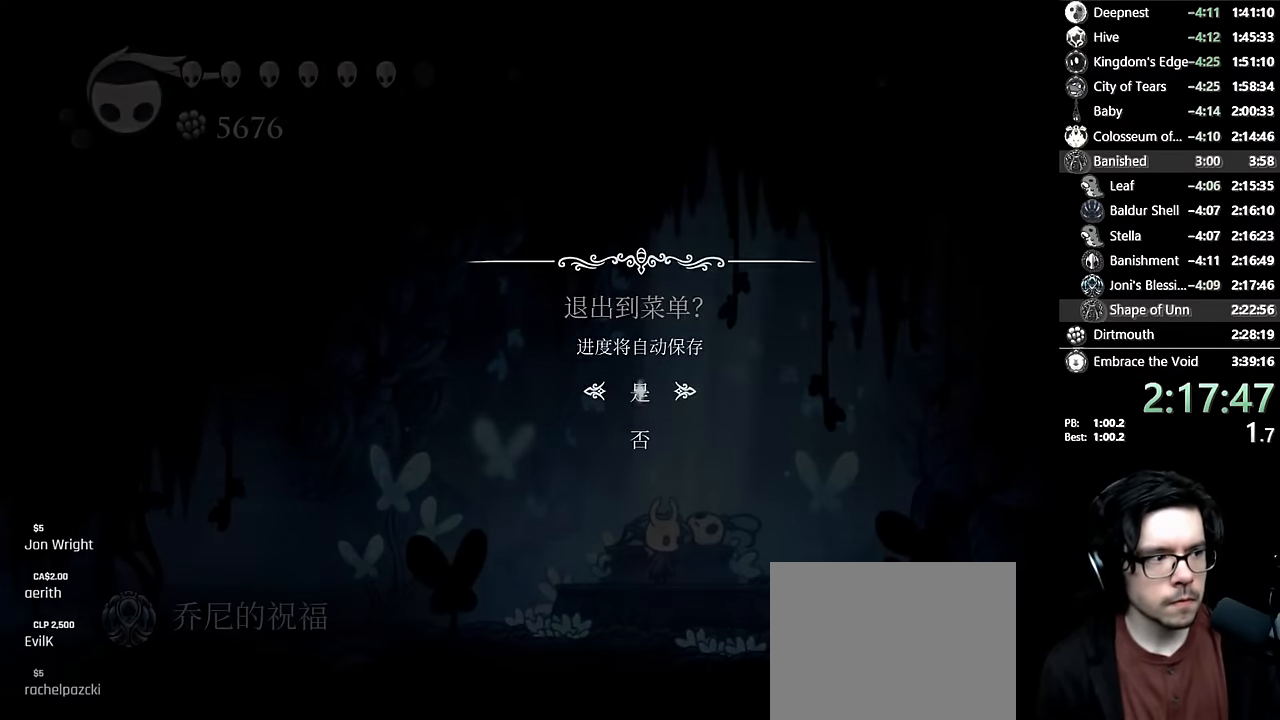
{"buttons": [], "left_stick": "center", "right_stick": "center", "events": [[50, "DPAD_UP", "up"], [116, "A", "up"]]}
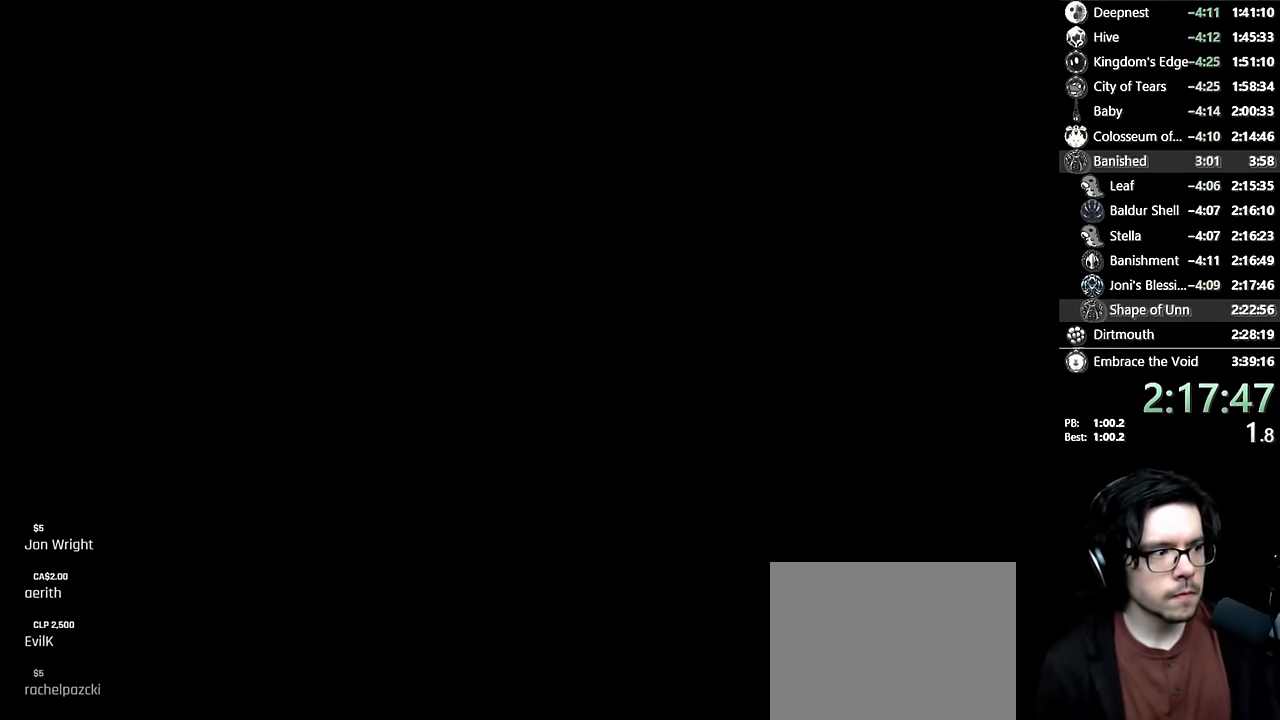
{"buttons": [], "left_stick": "center", "right_stick": "center", "events": []}
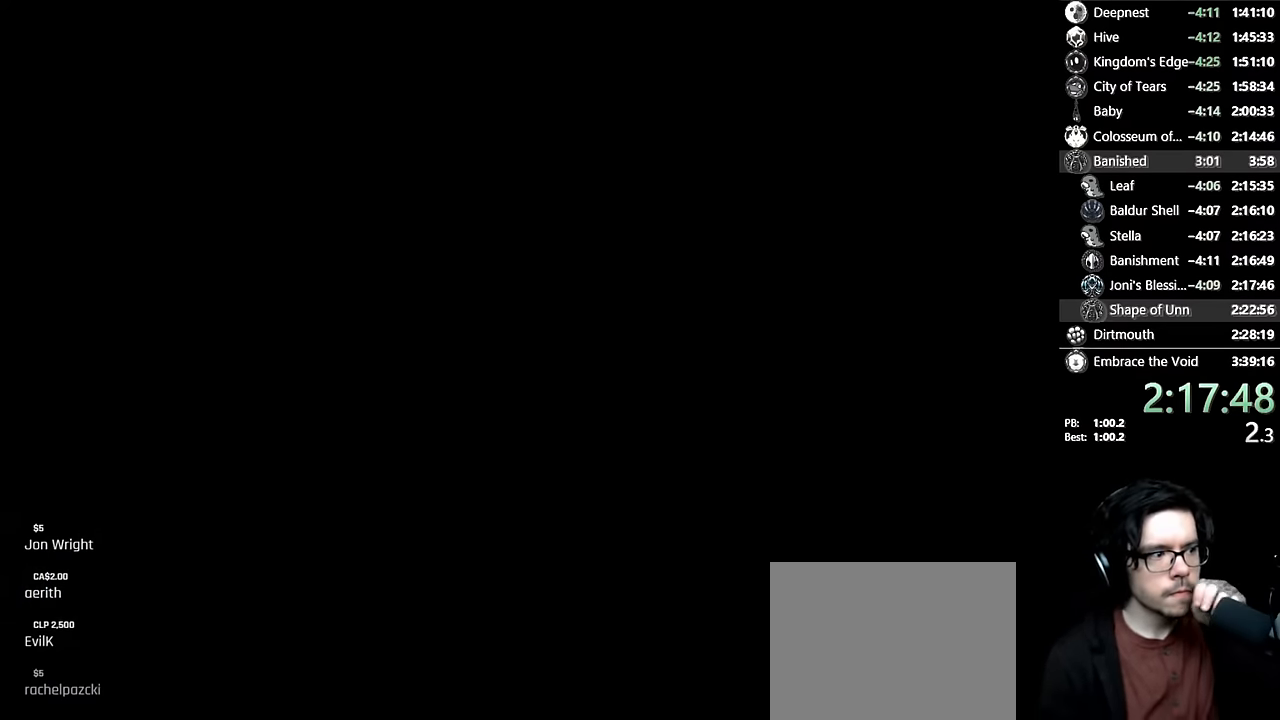
{"buttons": [], "left_stick": "center", "right_stick": "center", "events": []}
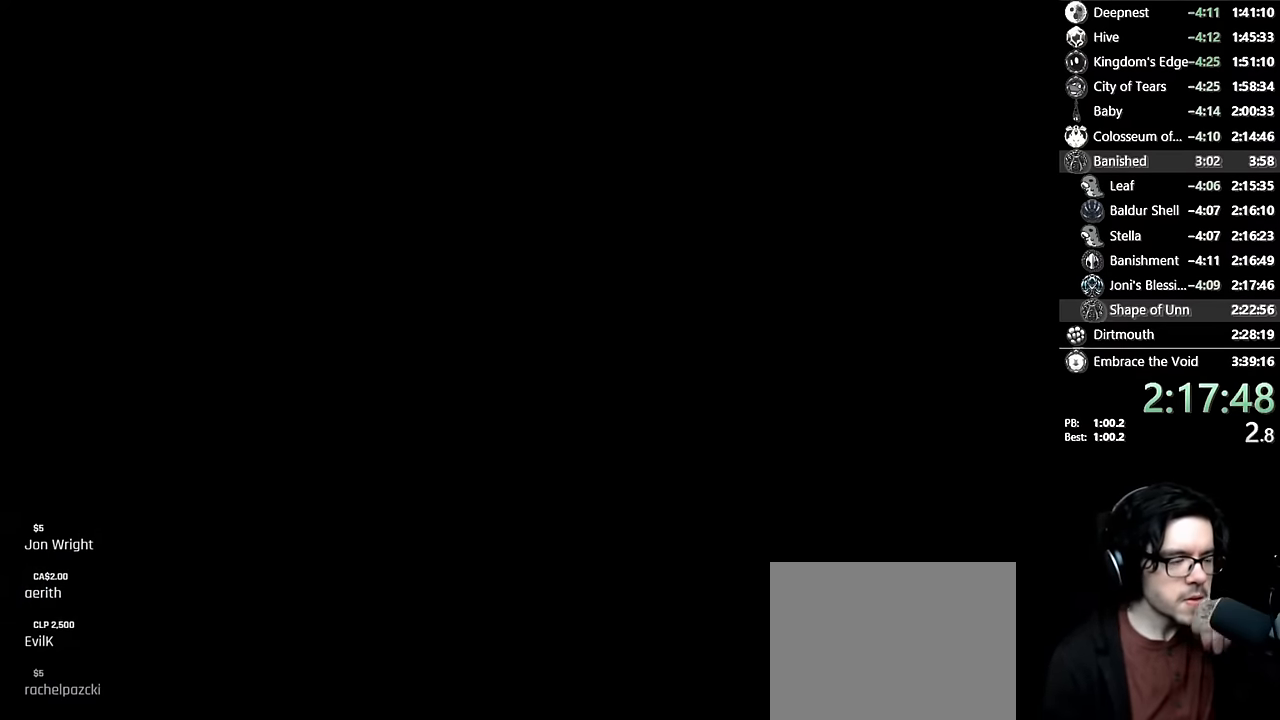
{"buttons": [], "left_stick": "center", "right_stick": "center", "events": []}
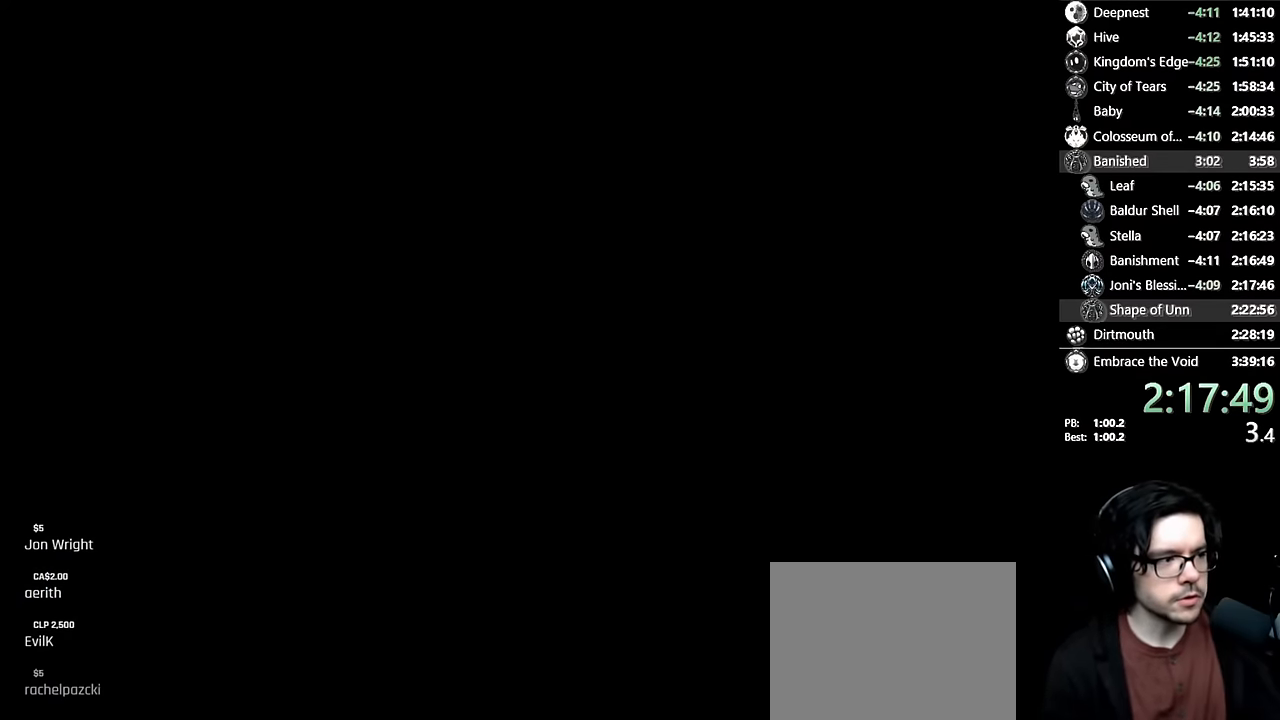
{"buttons": [], "left_stick": "center", "right_stick": "center", "events": []}
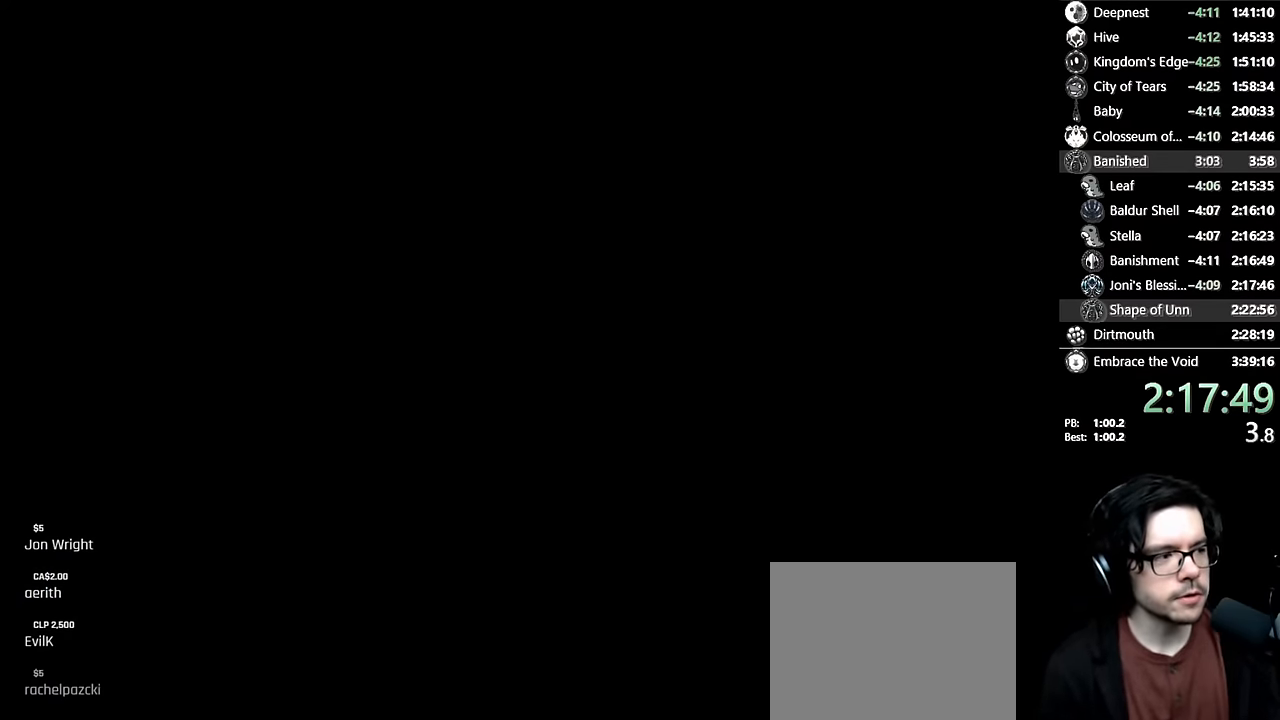
{"buttons": [], "left_stick": "center", "right_stick": "center", "events": [[366, "A", "down"], [500, "A", "up"]]}
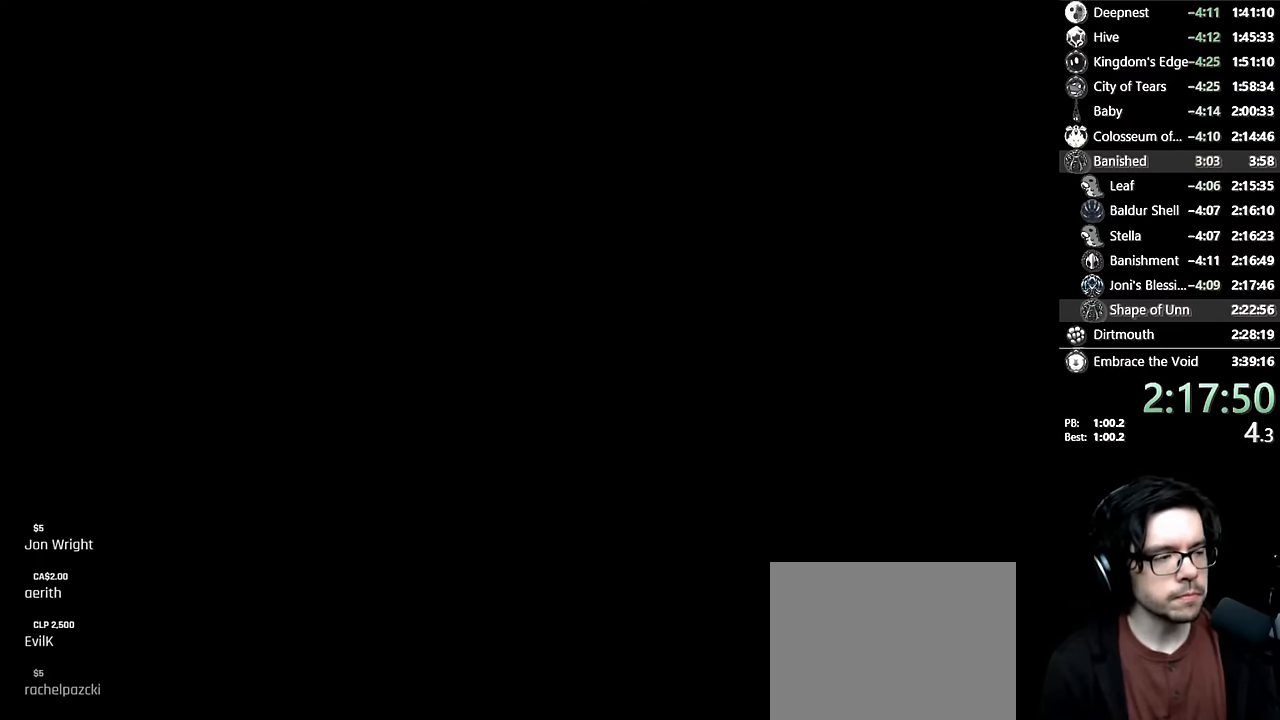
{"buttons": ["A"], "left_stick": "center", "right_stick": "center", "events": [[100, "A", "down"], [216, "A", "up"], [283, "A", "down"], [383, "A", "up"], [466, "A", "down"]]}
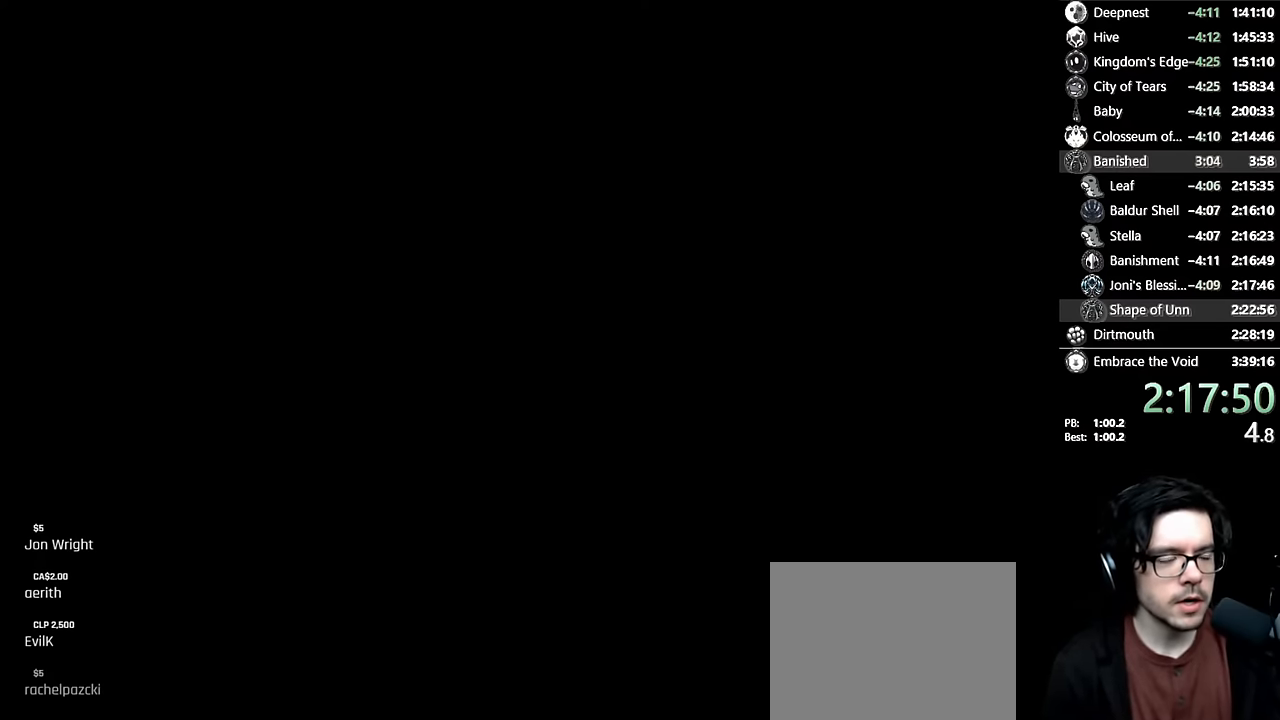
{"buttons": [], "left_stick": "center", "right_stick": "center", "events": [[50, "A", "up"], [100, "A", "down"], [216, "A", "up"], [350, "A", "down"], [450, "A", "up"]]}
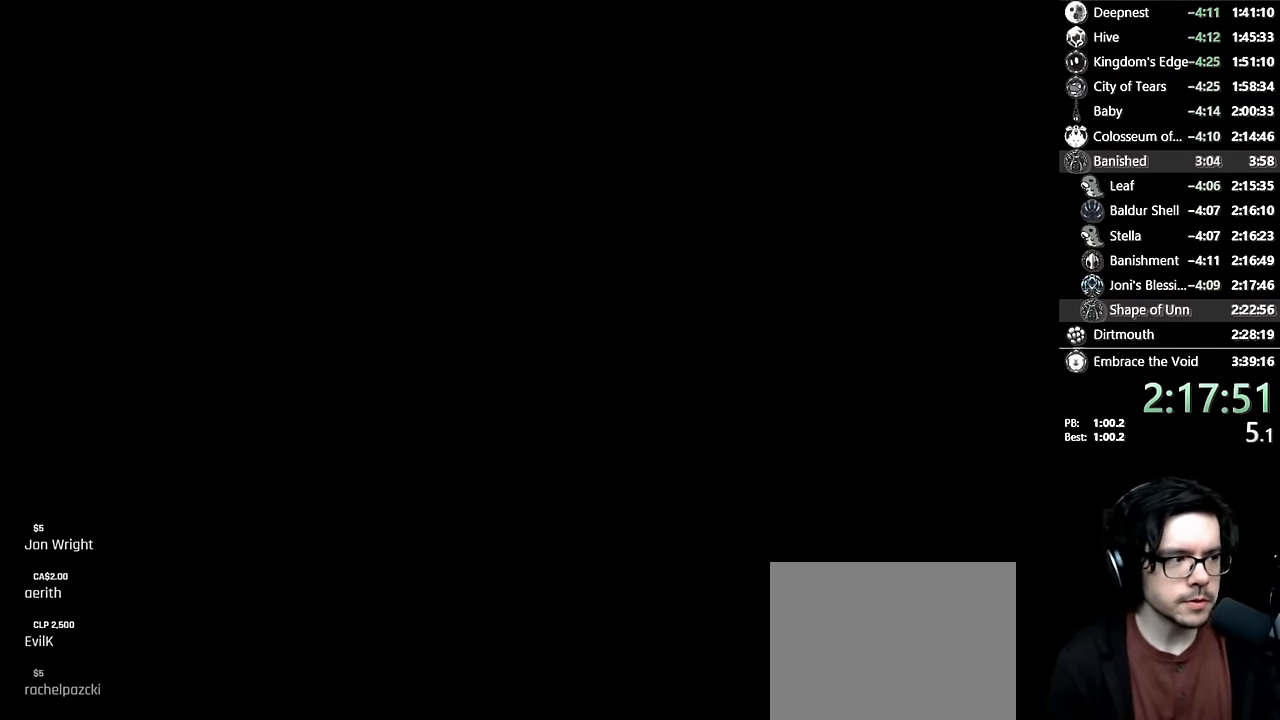
{"buttons": [], "left_stick": "center", "right_stick": "center", "events": [[316, "A", "down"], [366, "A", "up"]]}
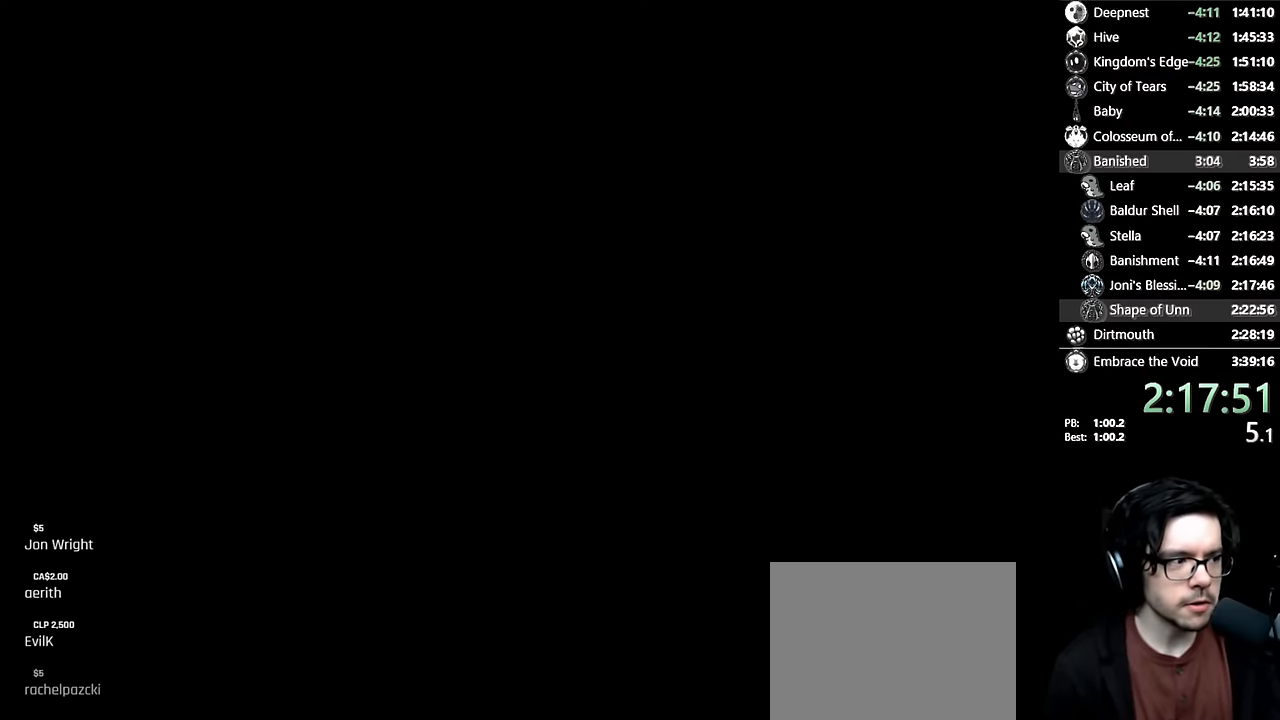
{"buttons": [], "left_stick": "center", "right_stick": "center", "events": [[66, "A", "down"], [116, "A", "up"], [433, "A", "down"], [483, "A", "up"]]}
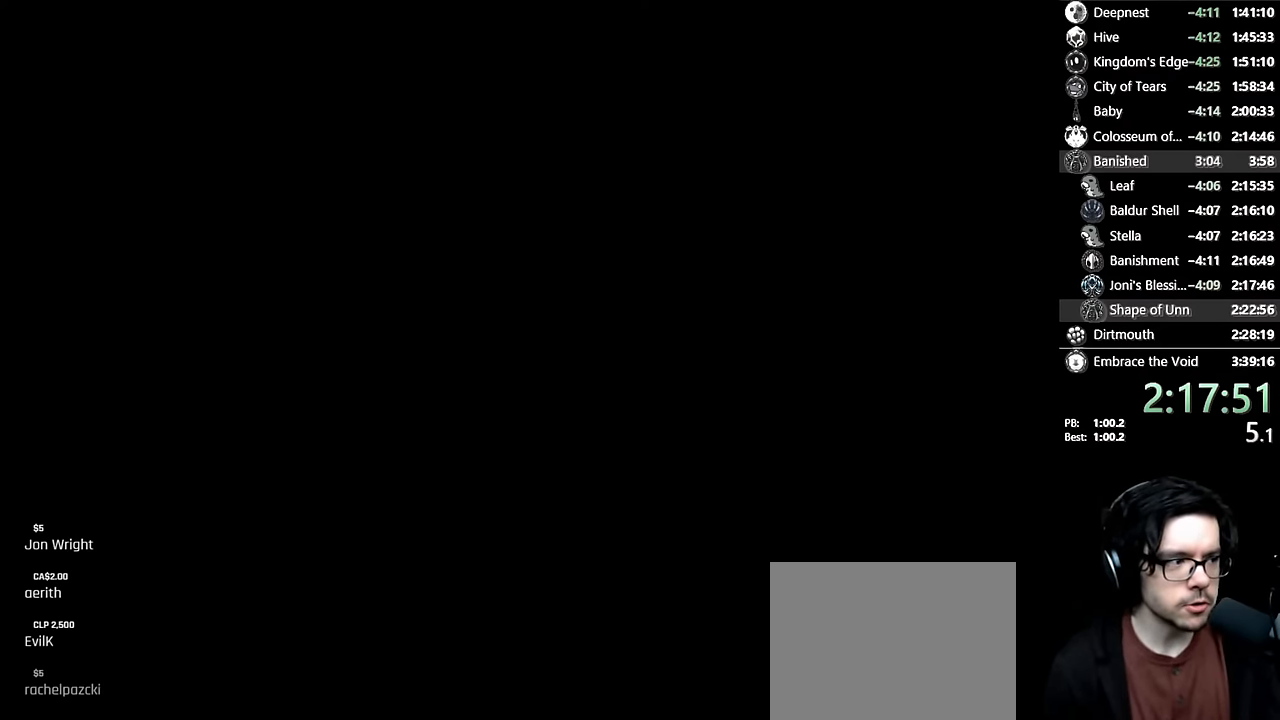
{"buttons": [], "left_stick": "center", "right_stick": "center", "events": [[100, "A", "down"], [200, "A", "up"], [266, "A", "down"], [350, "A", "up"], [400, "A", "down"], [433, "A", "up"]]}
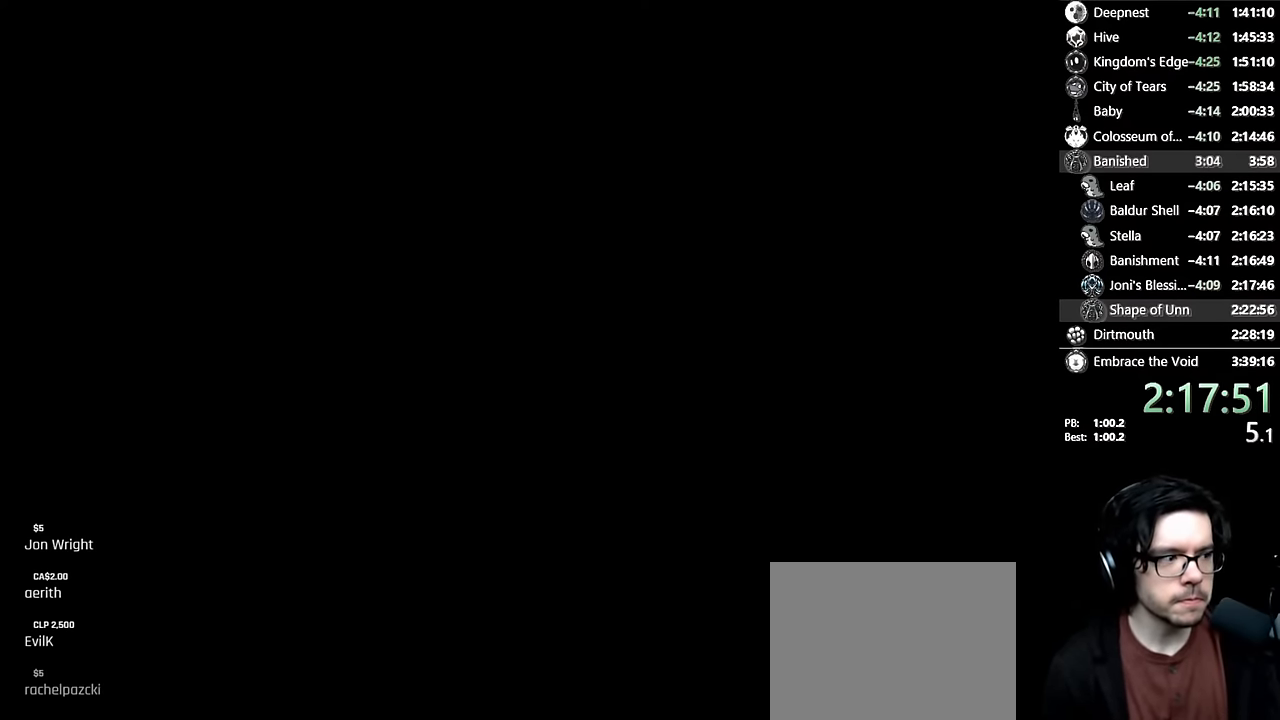
{"buttons": [], "left_stick": "center", "right_stick": "center", "events": [[33, "A", "down"], [66, "A", "up"], [116, "A", "down"], [166, "A", "up"], [316, "A", "down"], [366, "A", "up"], [433, "A", "down"], [466, "A", "up"]]}
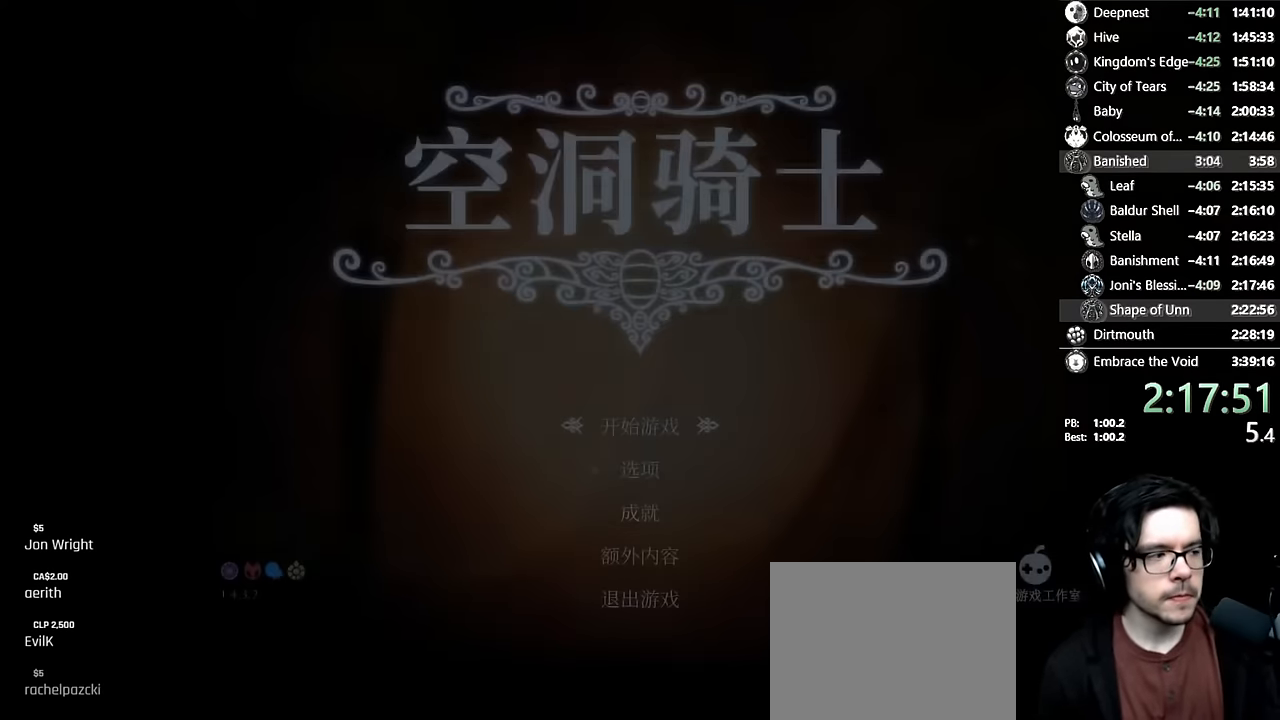
{"buttons": [], "left_stick": "center", "right_stick": "center", "events": [[16, "A", "down"], [66, "A", "up"], [150, "A", "down"], [183, "A", "up"], [233, "A", "down"], [266, "A", "up"], [350, "A", "down"], [383, "A", "up"], [433, "A", "down"], [483, "A", "up"]]}
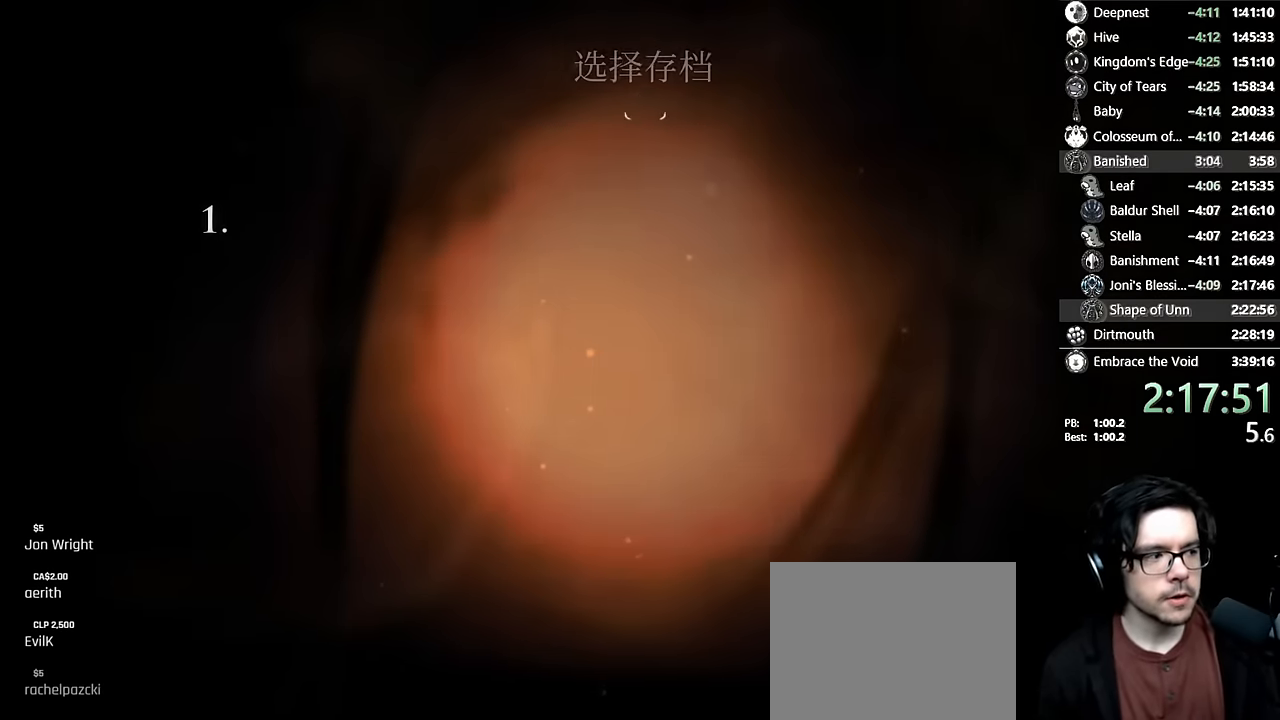
{"buttons": [], "left_stick": "center", "right_stick": "center", "events": [[33, "A", "down"], [66, "A", "up"]]}